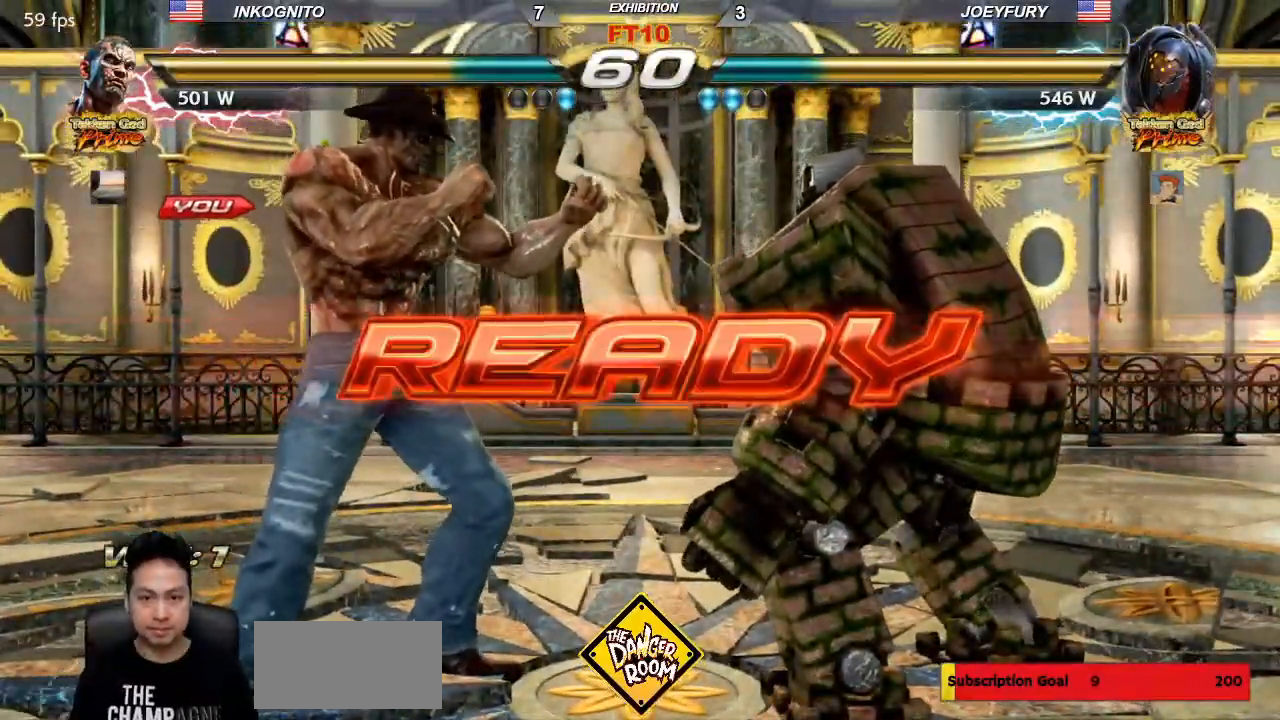
Gameplay with a controller (arcade stick); each line is a JSON object with the inputs held at the frame after it (dt_ms = milliseconds from this image to that frame). "events" lists button and stick changes between this image and that frame as [ms after this image, input, new state], when the widget could be followed in between. Not read: L3 R3.
{"dt_ms": 500, "buttons": [], "left_stick": "center", "events": [[33, "TRIANGLE", "down"], [83, "SQUARE", "down"], [117, "TRIANGLE", "up"], [133, "SQUARE", "up"], [200, "TRIANGLE", "down"], [233, "SQUARE", "down"], [283, "TRIANGLE", "up"], [300, "SQUARE", "up"], [367, "TRIANGLE", "down"], [400, "SQUARE", "down"], [433, "TRIANGLE", "up"], [483, "SQUARE", "up"]]}
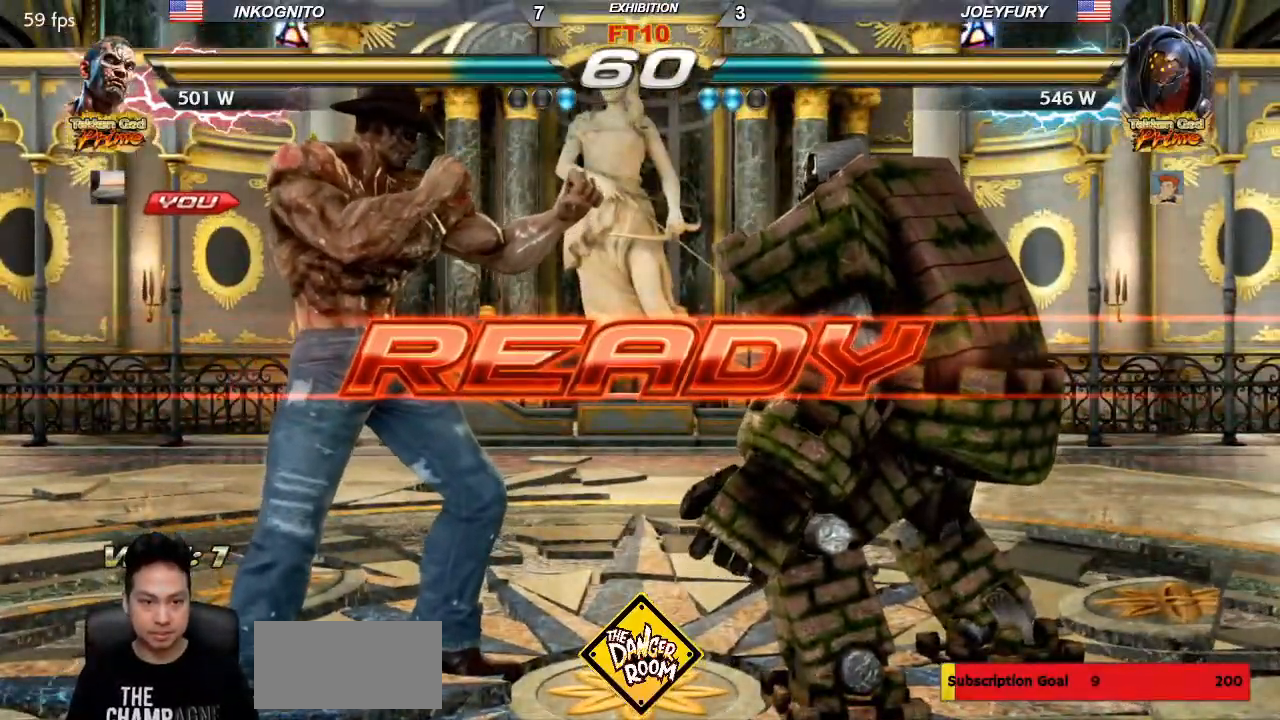
{"dt_ms": 500, "buttons": ["SQUARE"], "left_stick": "center", "events": [[50, "TRIANGLE", "down"], [100, "SQUARE", "down"], [133, "TRIANGLE", "up"], [167, "SQUARE", "up"], [250, "TRIANGLE", "down"], [283, "SQUARE", "down"], [317, "TRIANGLE", "up"], [350, "SQUARE", "up"], [383, "TRIANGLE", "down"], [417, "SQUARE", "down"], [483, "TRIANGLE", "up"]]}
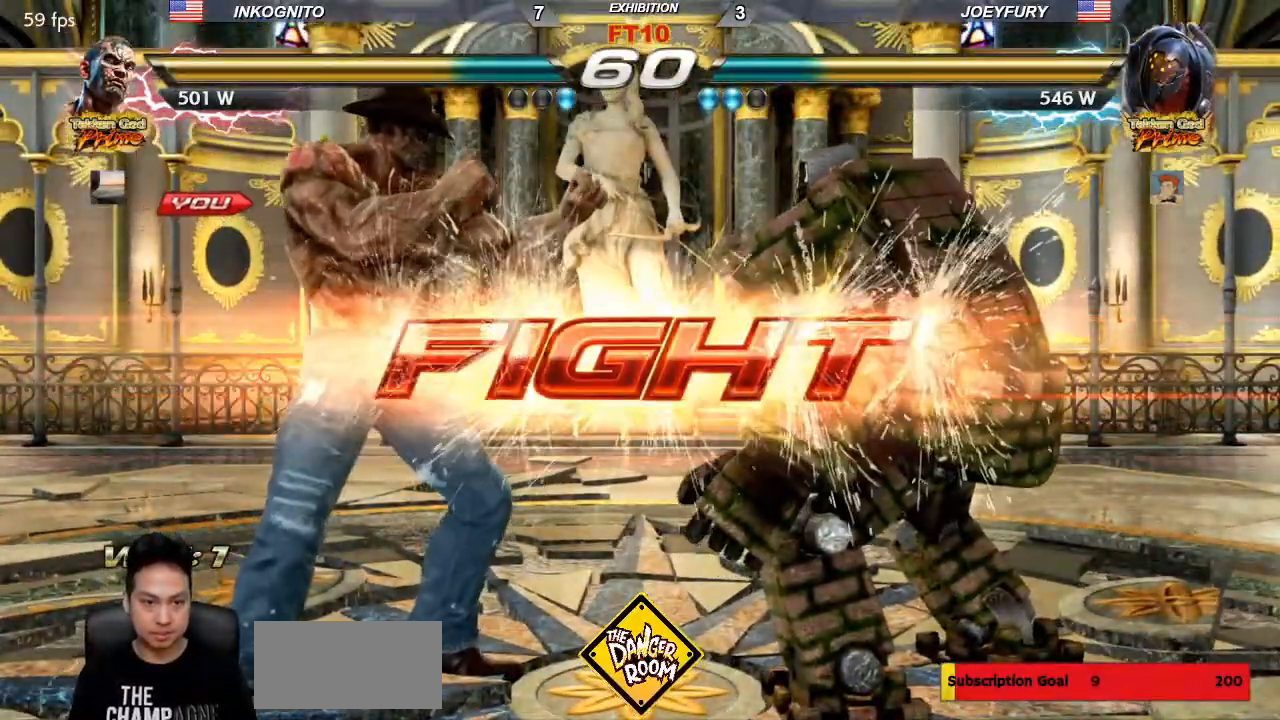
{"dt_ms": 500, "buttons": ["SQUARE"], "left_stick": "left", "events": [[200, "left_stick", "left"], [250, "left_stick", "center"], [317, "left_stick", "left"]]}
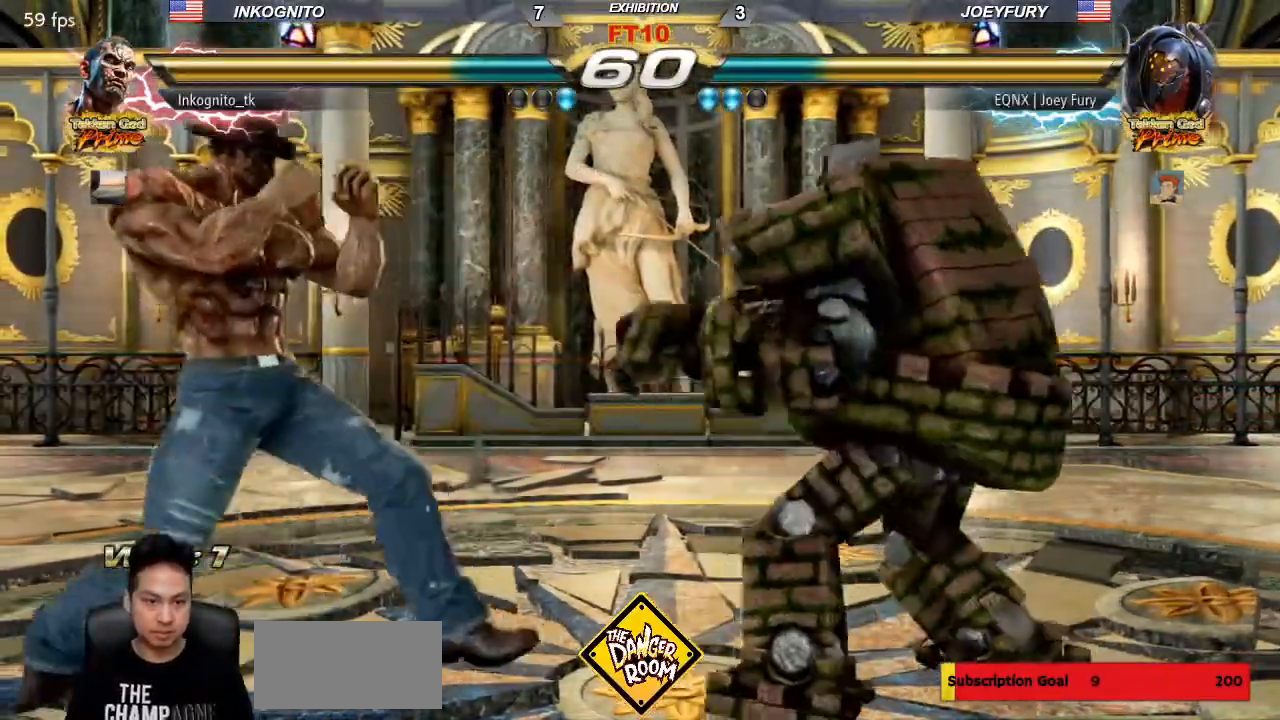
{"dt_ms": 500, "buttons": ["SQUARE"], "left_stick": "left", "events": []}
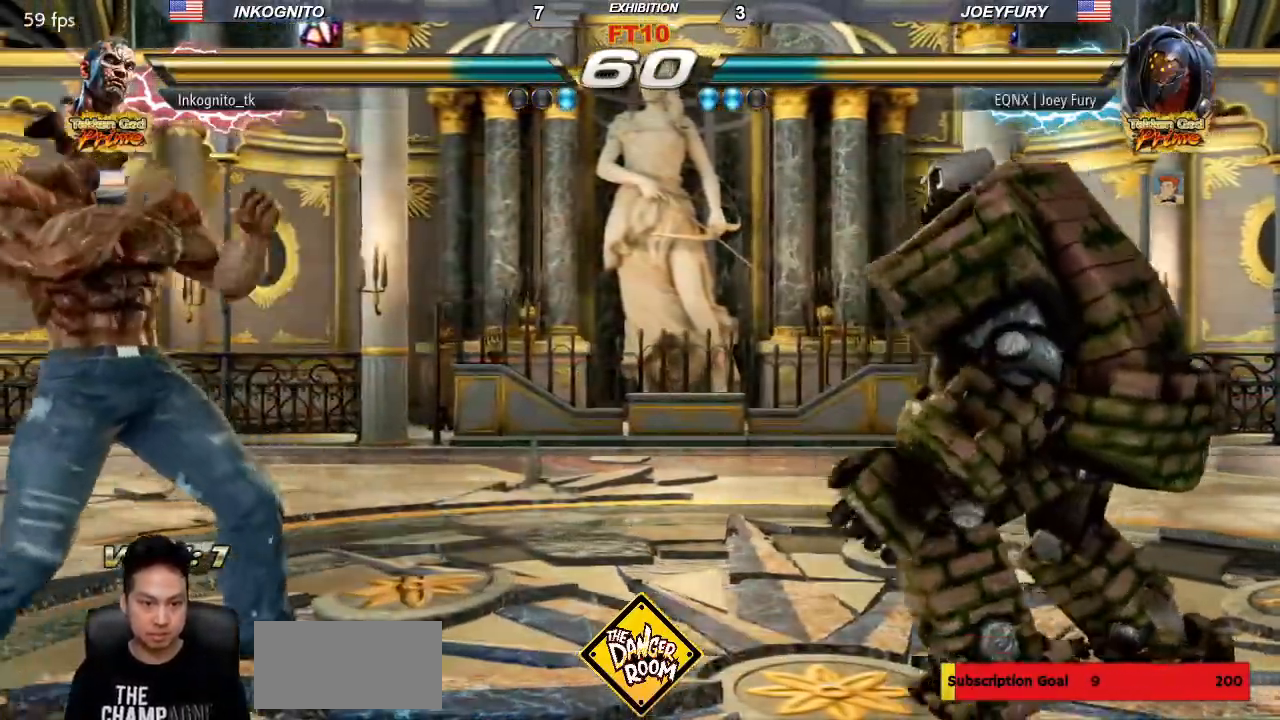
{"dt_ms": 500, "buttons": ["SQUARE"], "left_stick": "left", "events": []}
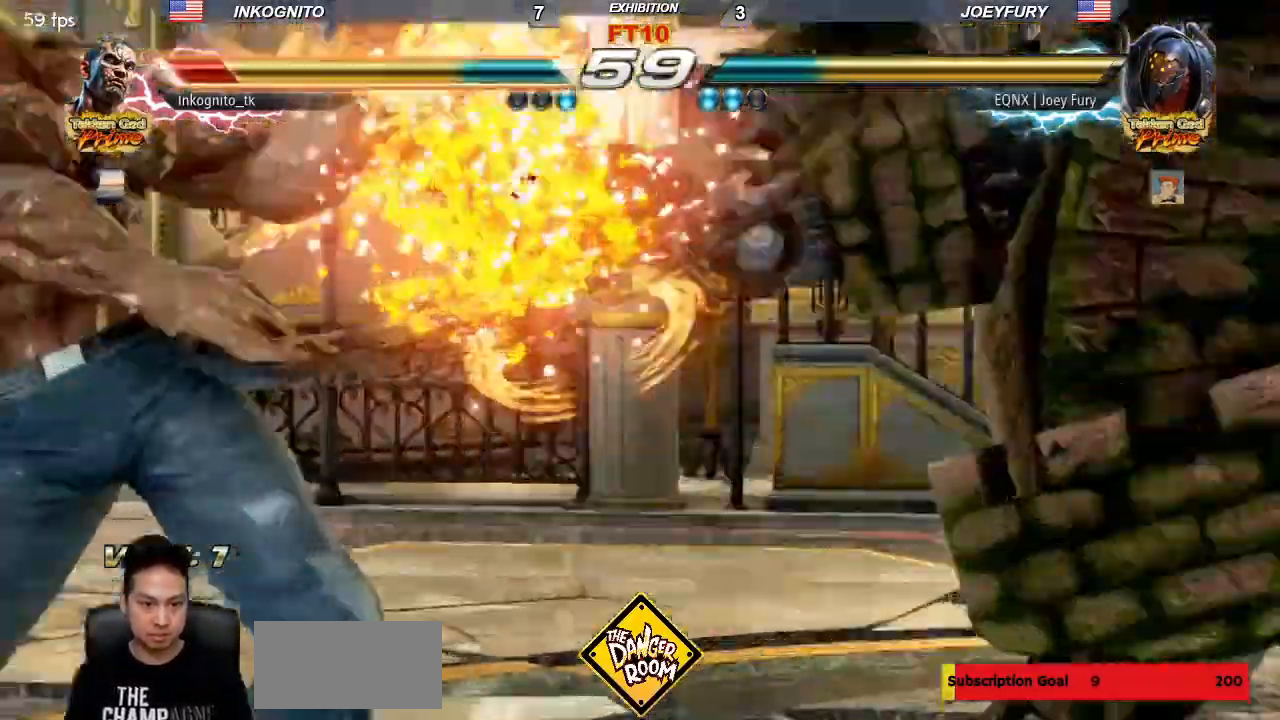
{"dt_ms": 500, "buttons": [], "left_stick": "center", "events": [[117, "left_stick", "right"], [183, "left_stick", "center"], [267, "left_stick", "right"], [317, "left_stick", "center"], [367, "SQUARE", "up"]]}
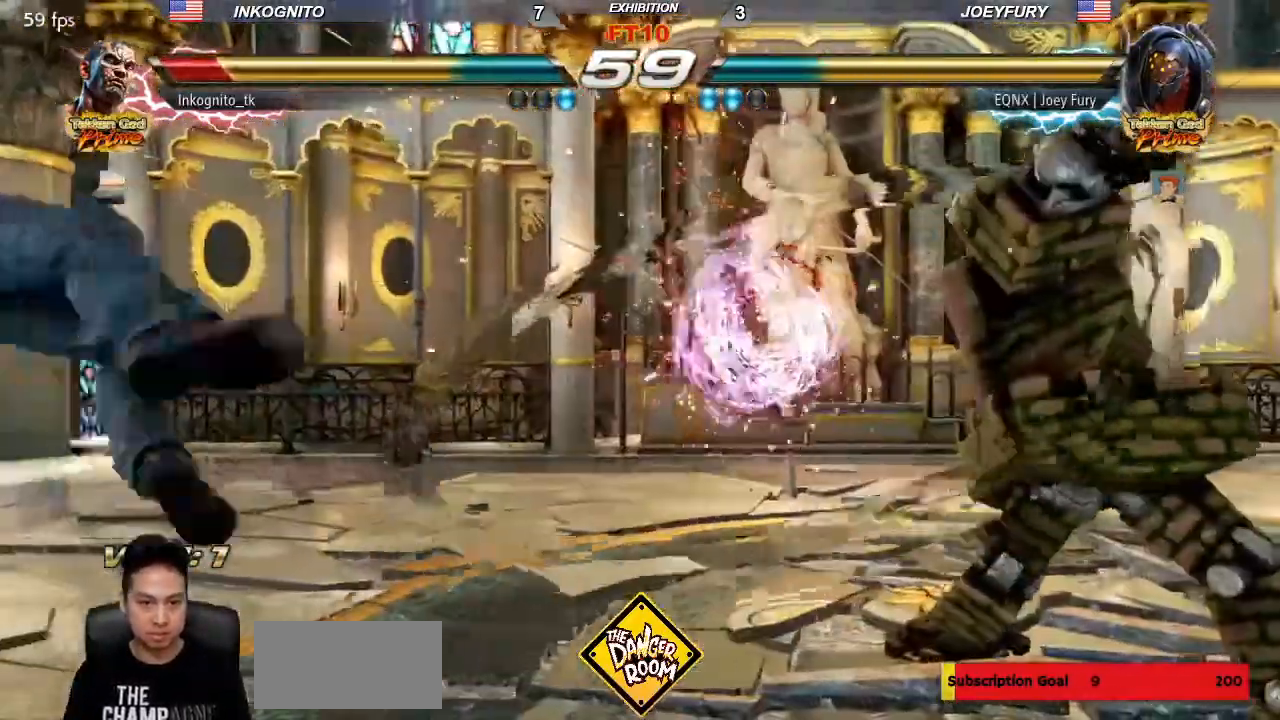
{"dt_ms": 500, "buttons": [], "left_stick": "left"}
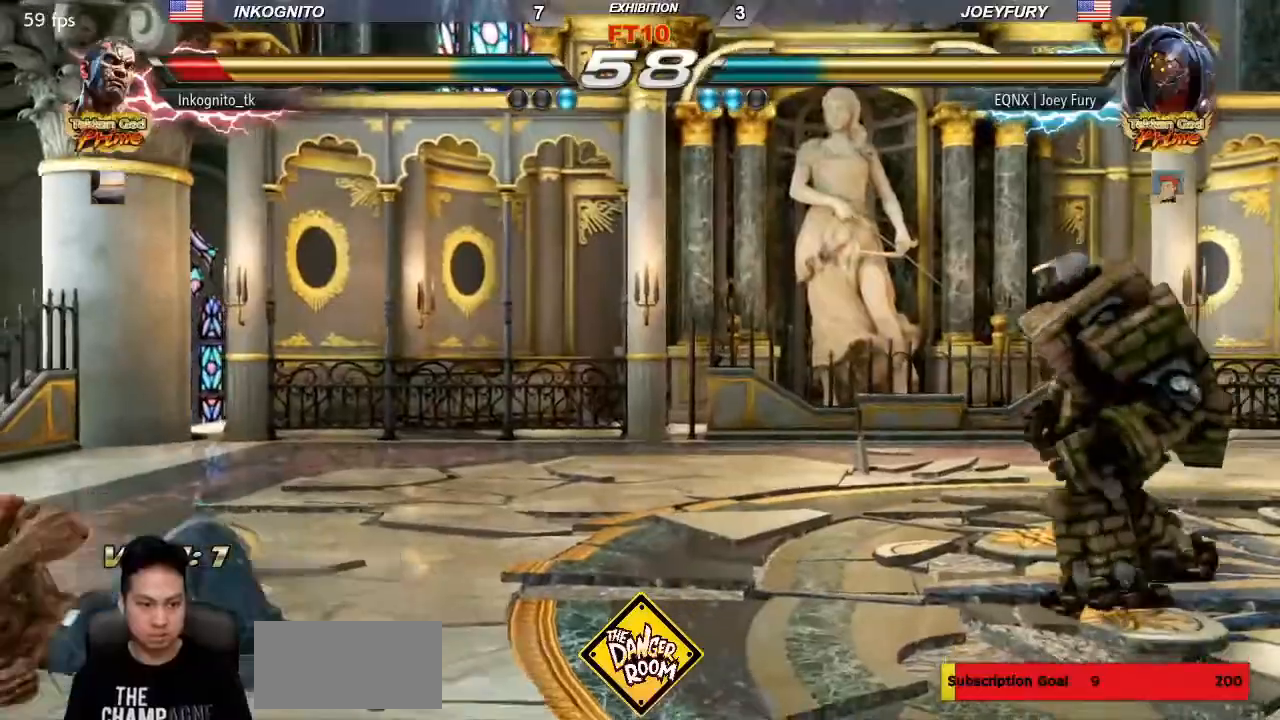
{"dt_ms": 500, "buttons": ["SQUARE", "TRIANGLE"], "left_stick": "right", "events": [[50, "TRIANGLE", "down"], [250, "left_stick", "center"], [317, "left_stick", "right"], [383, "left_stick", "center"], [450, "left_stick", "right"], [500, "SQUARE", "down"]]}
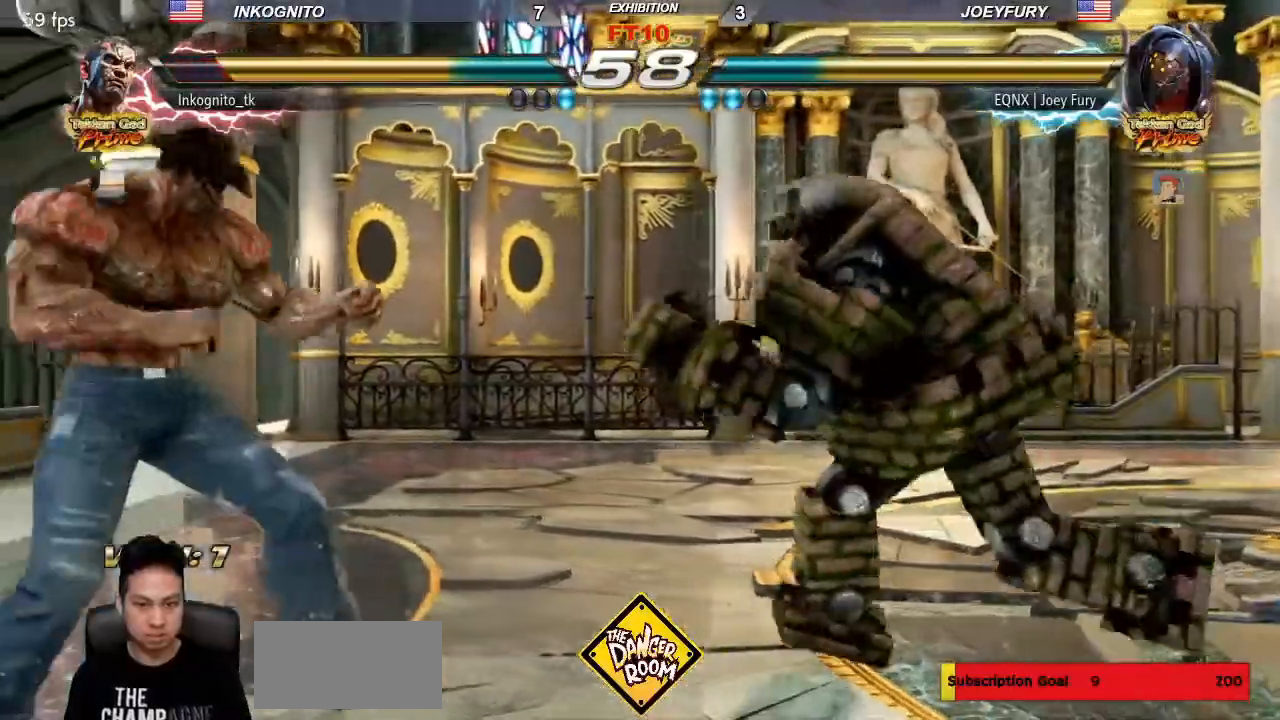
{"dt_ms": 500, "buttons": ["TRIANGLE"], "left_stick": "center", "events": [[100, "left_stick", "center"], [150, "SQUARE", "up"]]}
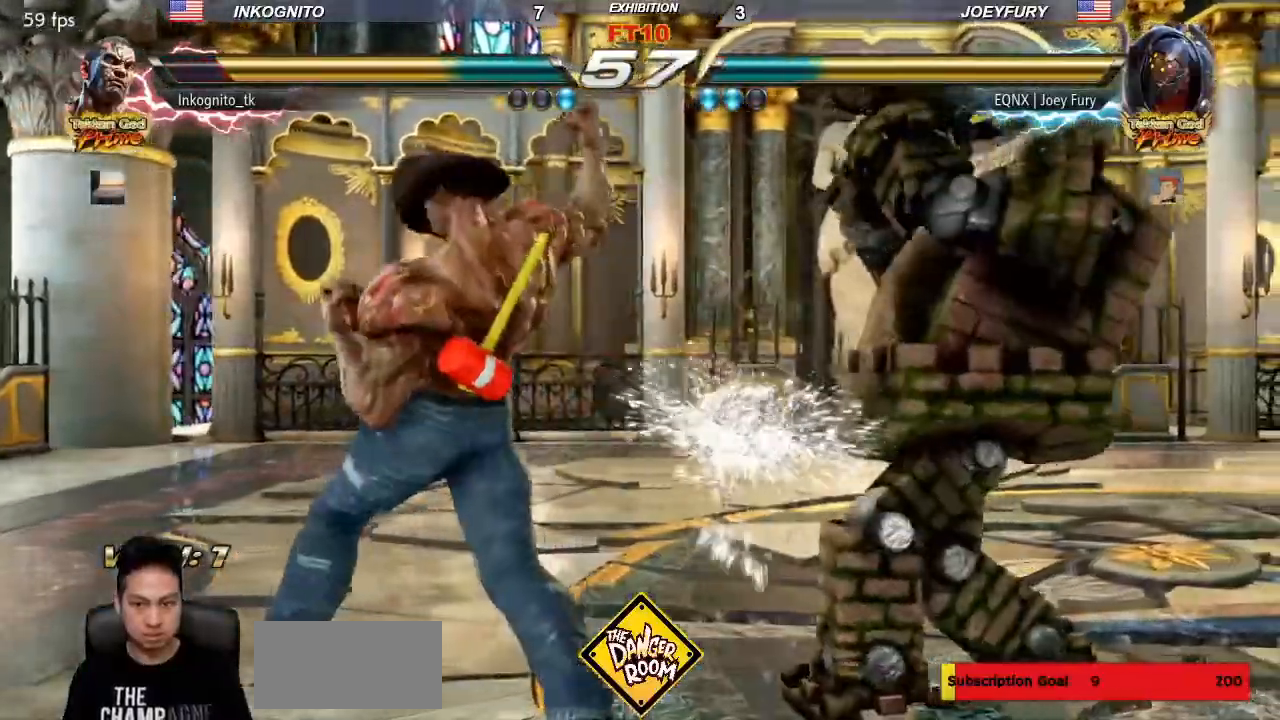
{"dt_ms": 1000, "buttons": ["SQUARE"], "left_stick": "center"}
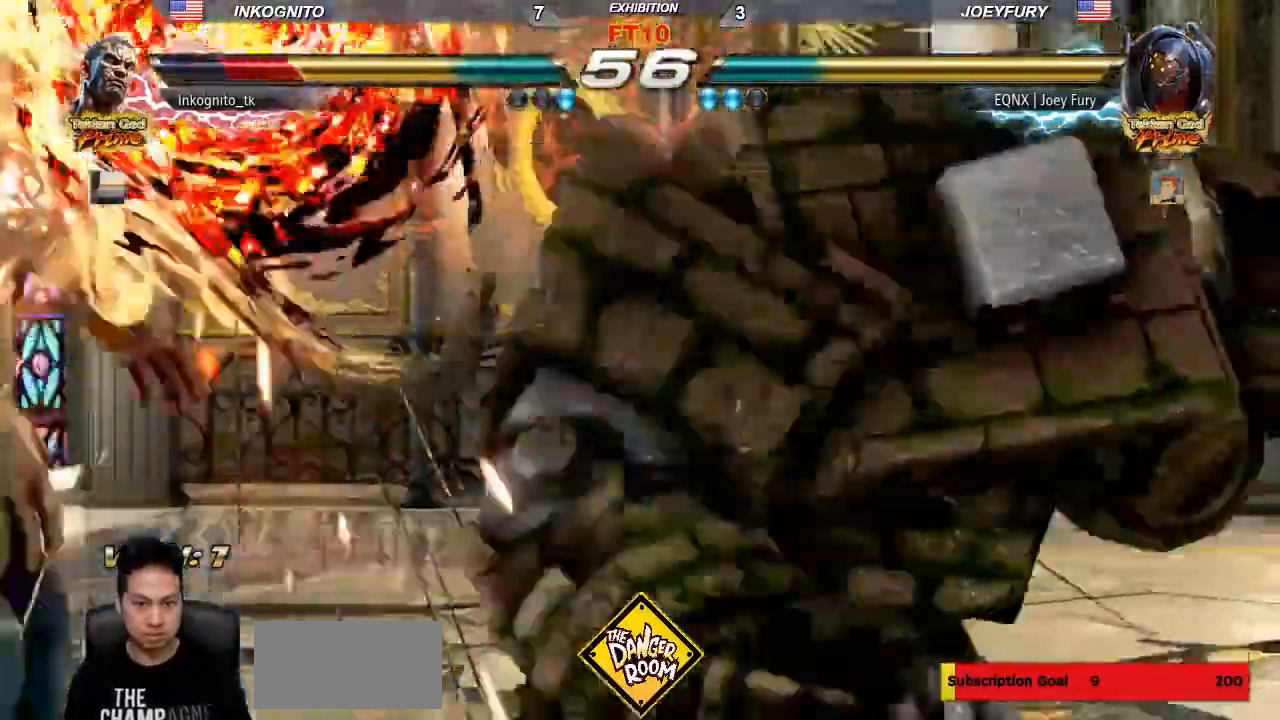
{"dt_ms": 500, "buttons": ["SQUARE"], "left_stick": "left"}
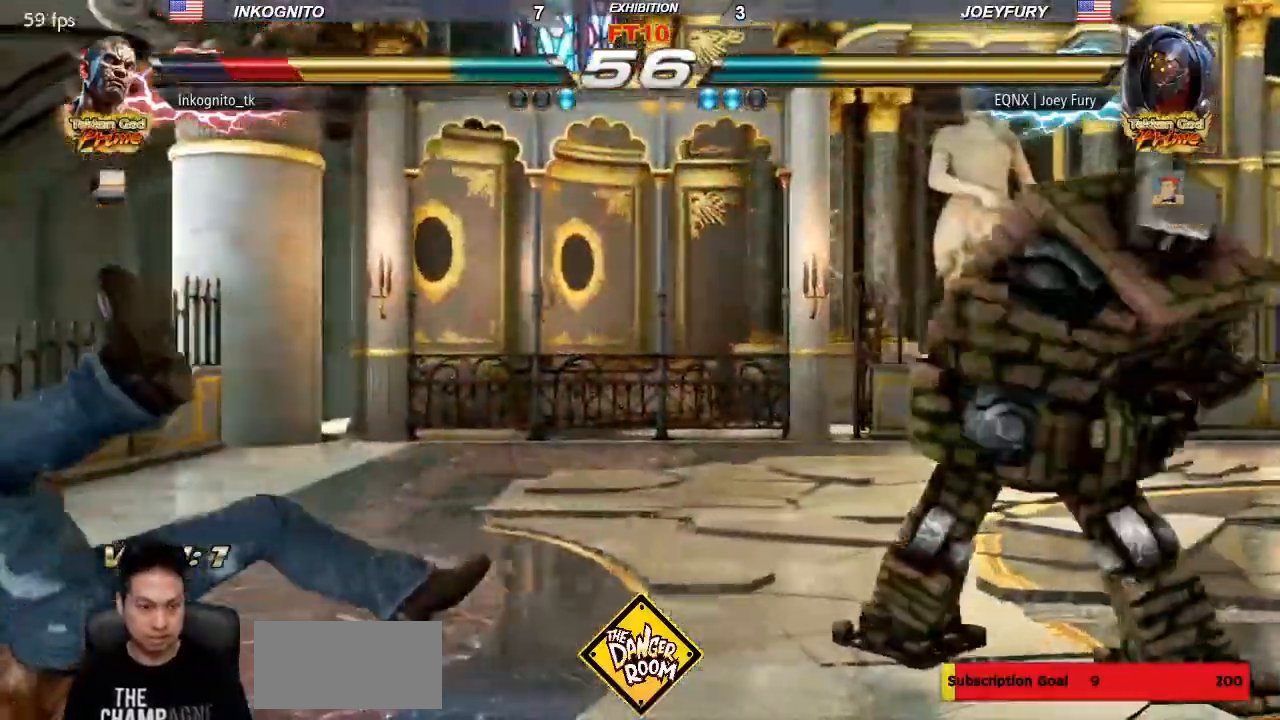
{"dt_ms": 500, "buttons": ["SQUARE"], "left_stick": "left"}
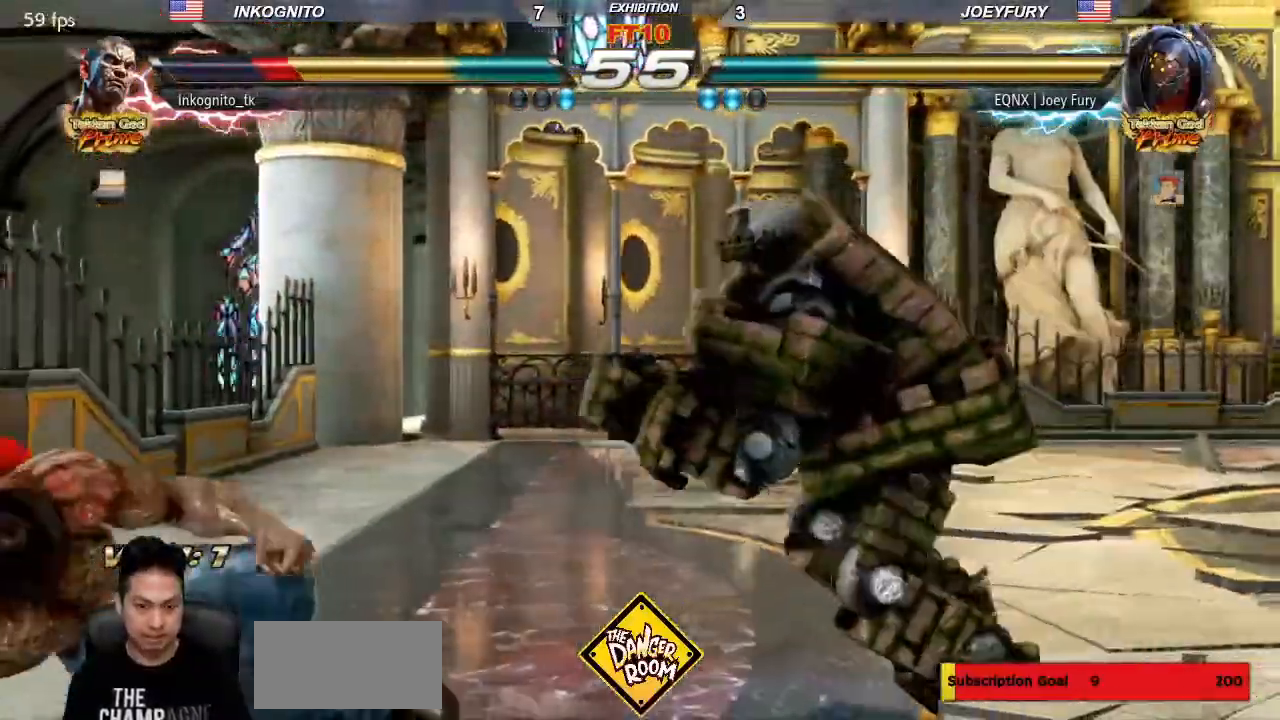
{"dt_ms": 500, "buttons": ["SQUARE"], "left_stick": "left"}
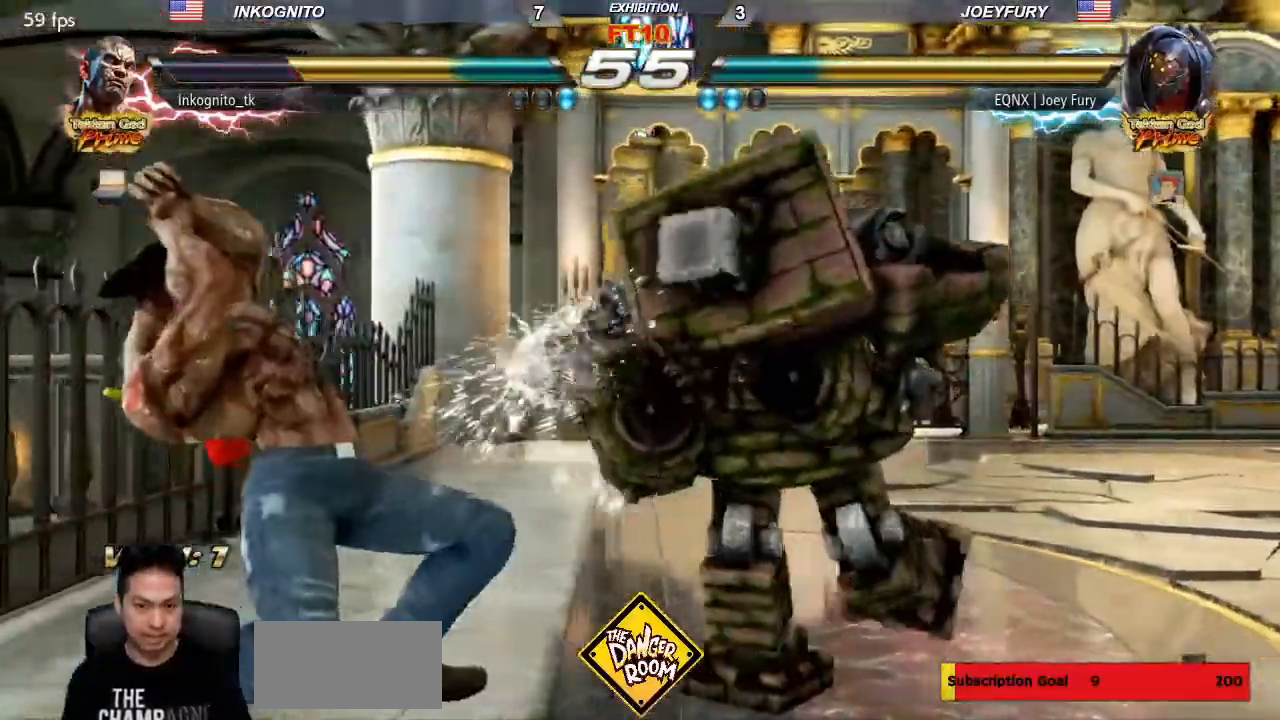
{"dt_ms": 500, "buttons": [], "left_stick": "center"}
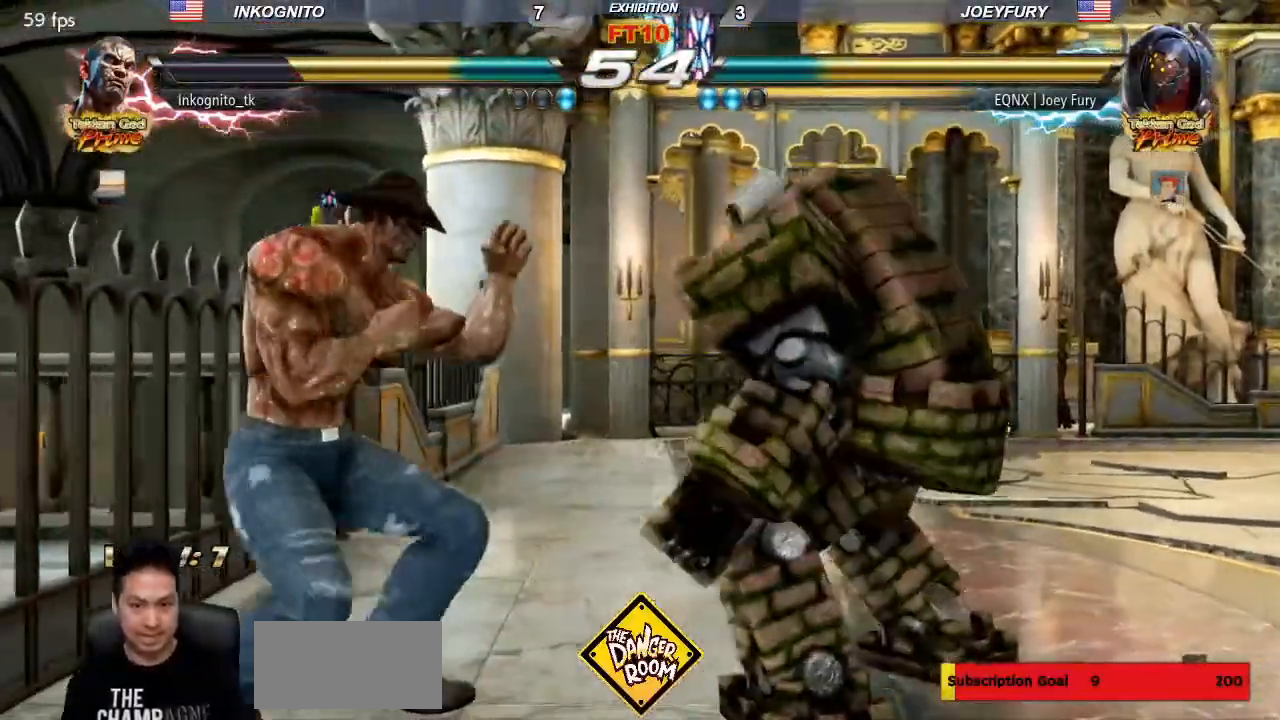
{"dt_ms": 500, "buttons": [], "left_stick": "left"}
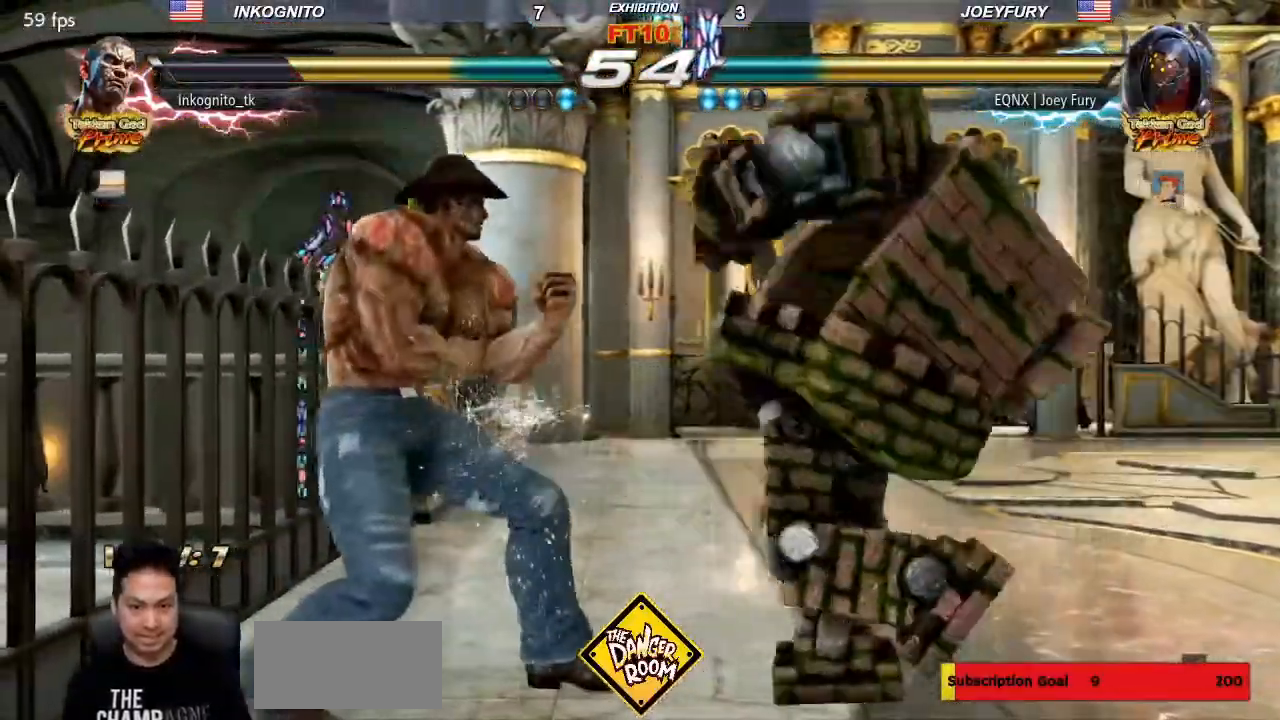
{"dt_ms": 500, "buttons": [], "left_stick": "center", "events": [[317, "left_stick", "center"]]}
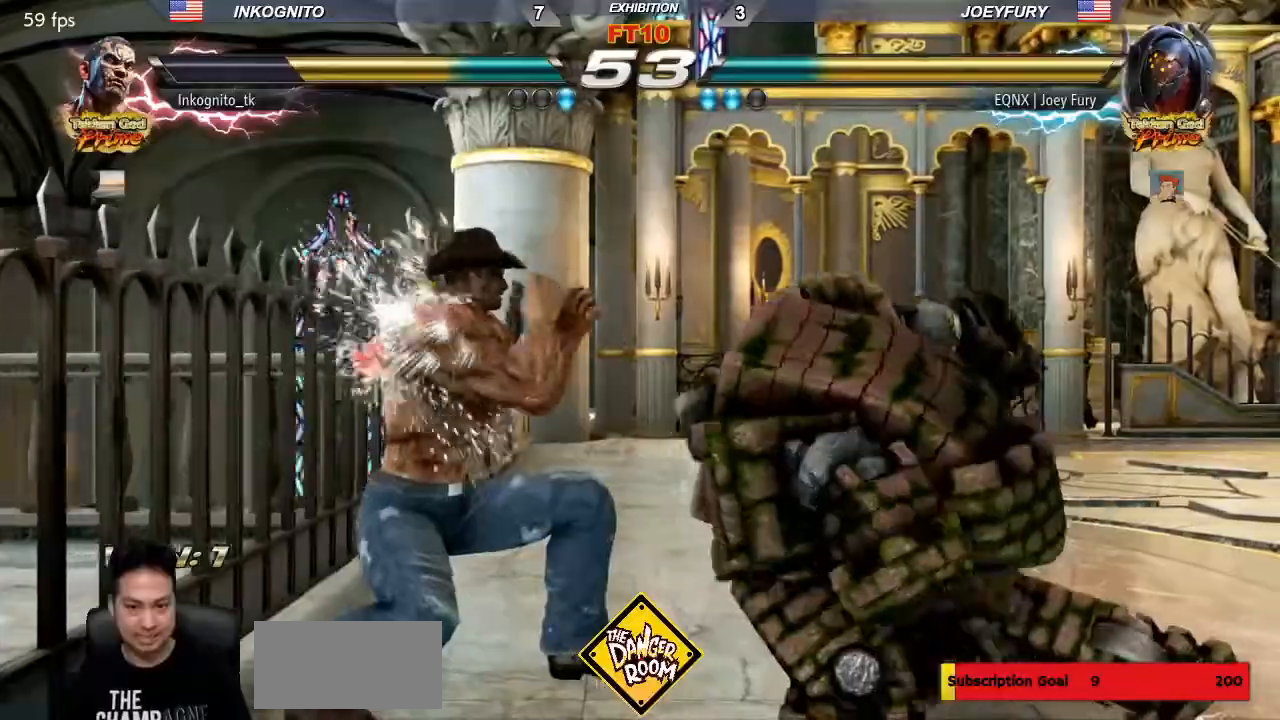
{"dt_ms": 500, "buttons": [], "left_stick": "left", "events": [[183, "left_stick", "up"], [267, "left_stick", "center"], [333, "left_stick", "left"], [383, "left_stick", "center"], [450, "left_stick", "left"]]}
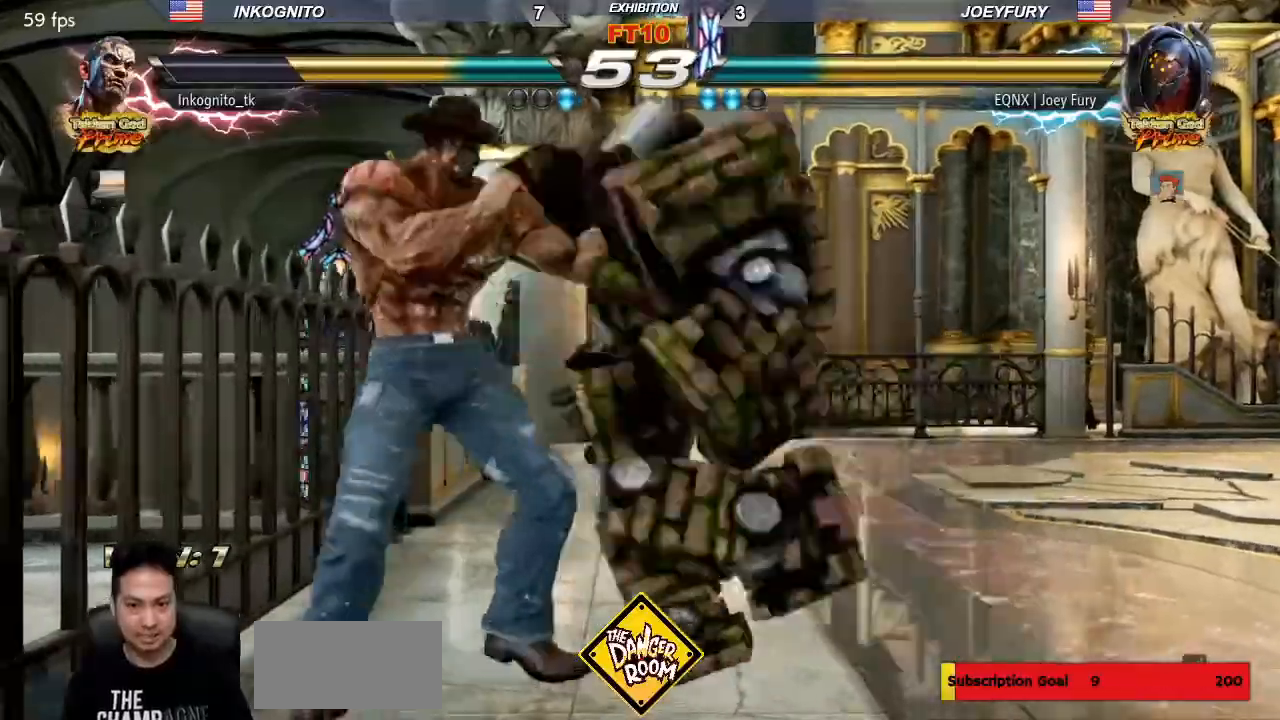
{"dt_ms": 500, "buttons": [], "left_stick": "left", "events": [[183, "left_stick", "center"], [250, "SQUARE", "down"], [333, "SQUARE", "up"], [383, "SQUARE", "down"], [483, "SQUARE", "up"], [483, "left_stick", "left"]]}
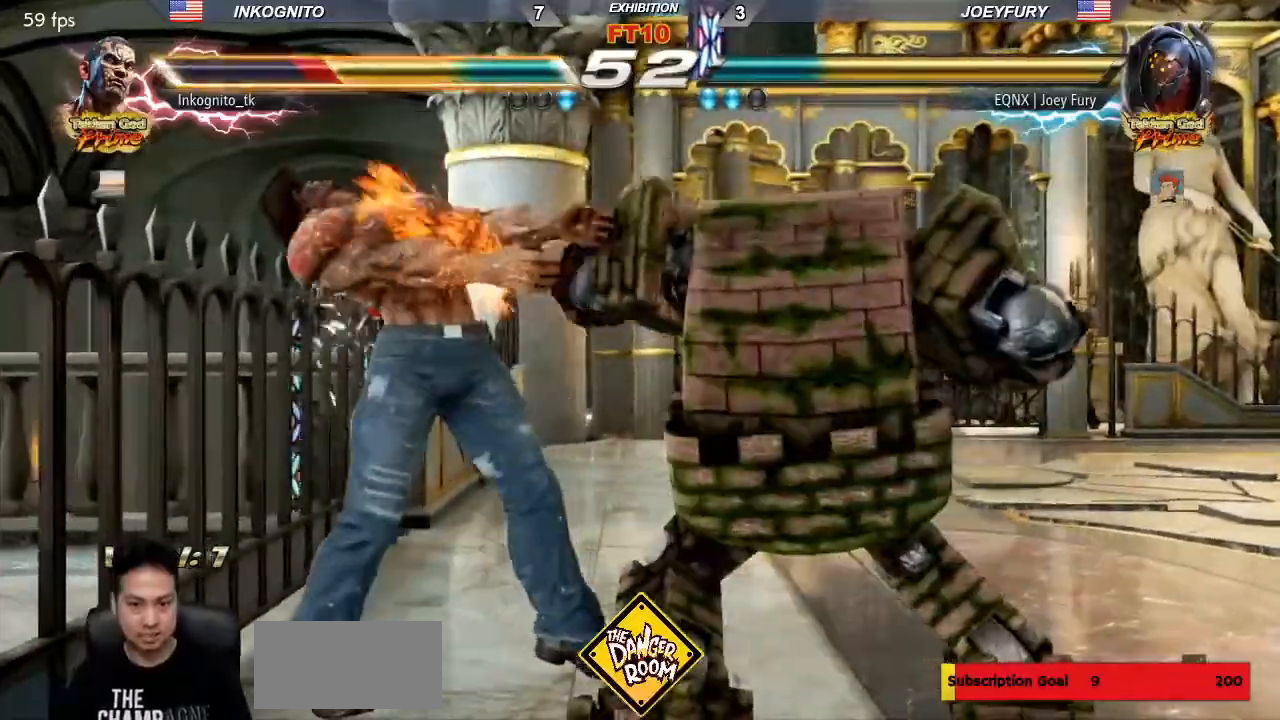
{"dt_ms": 500, "buttons": [], "left_stick": "down-left", "events": [[33, "SQUARE", "down"], [117, "SQUARE", "up"], [233, "left_stick", "down-left"]]}
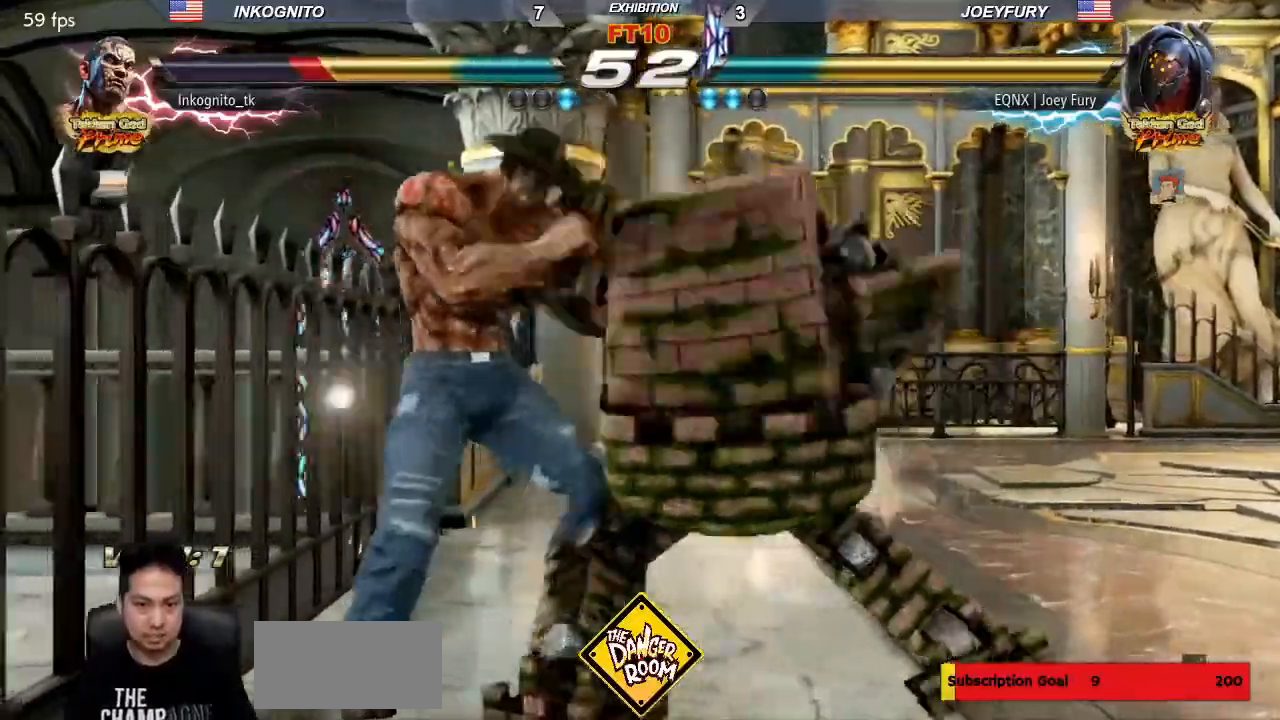
{"dt_ms": 1000, "buttons": [], "left_stick": "center"}
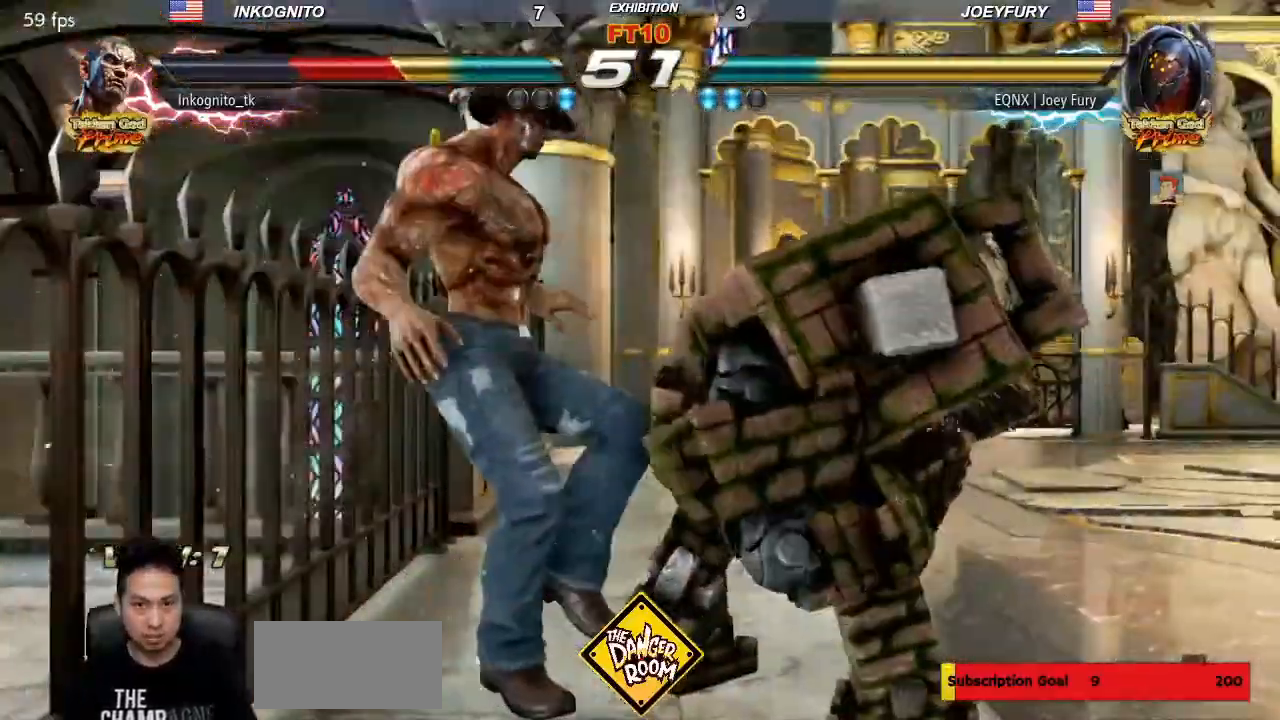
{"dt_ms": 500, "buttons": ["SQUARE"], "left_stick": "center"}
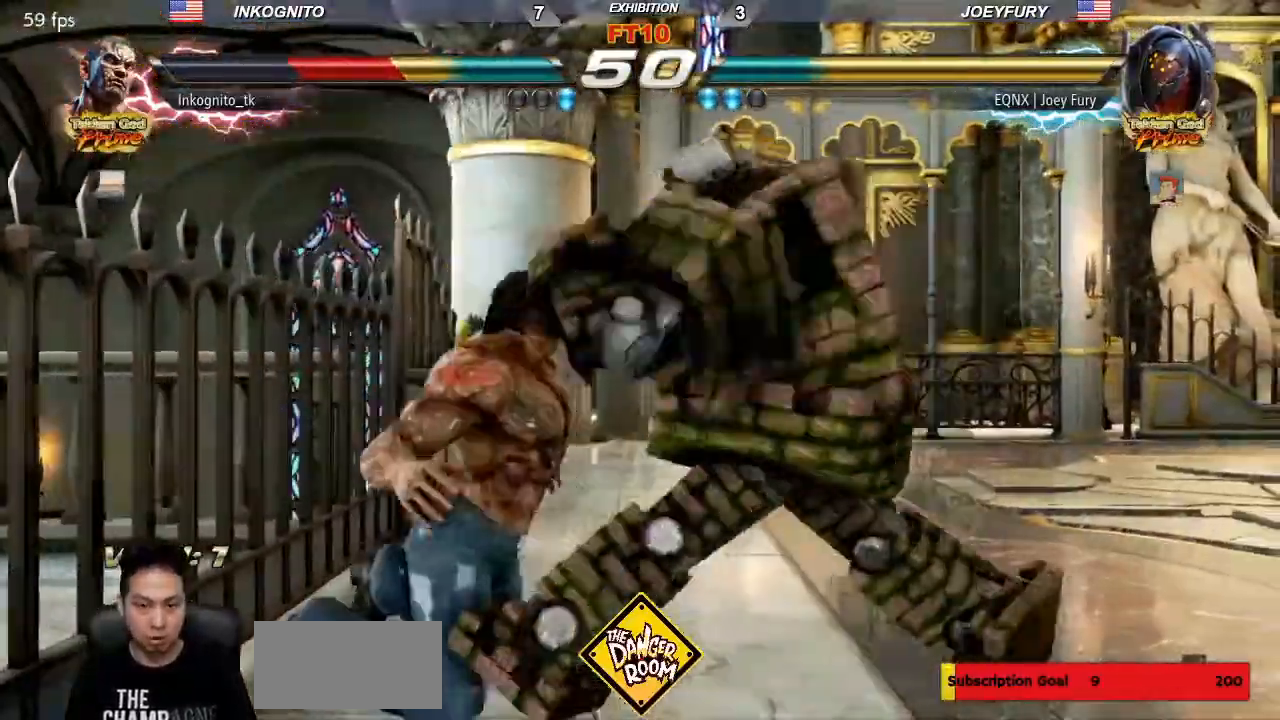
{"dt_ms": 500, "buttons": [], "left_stick": "center", "events": [[100, "SQUARE", "up"]]}
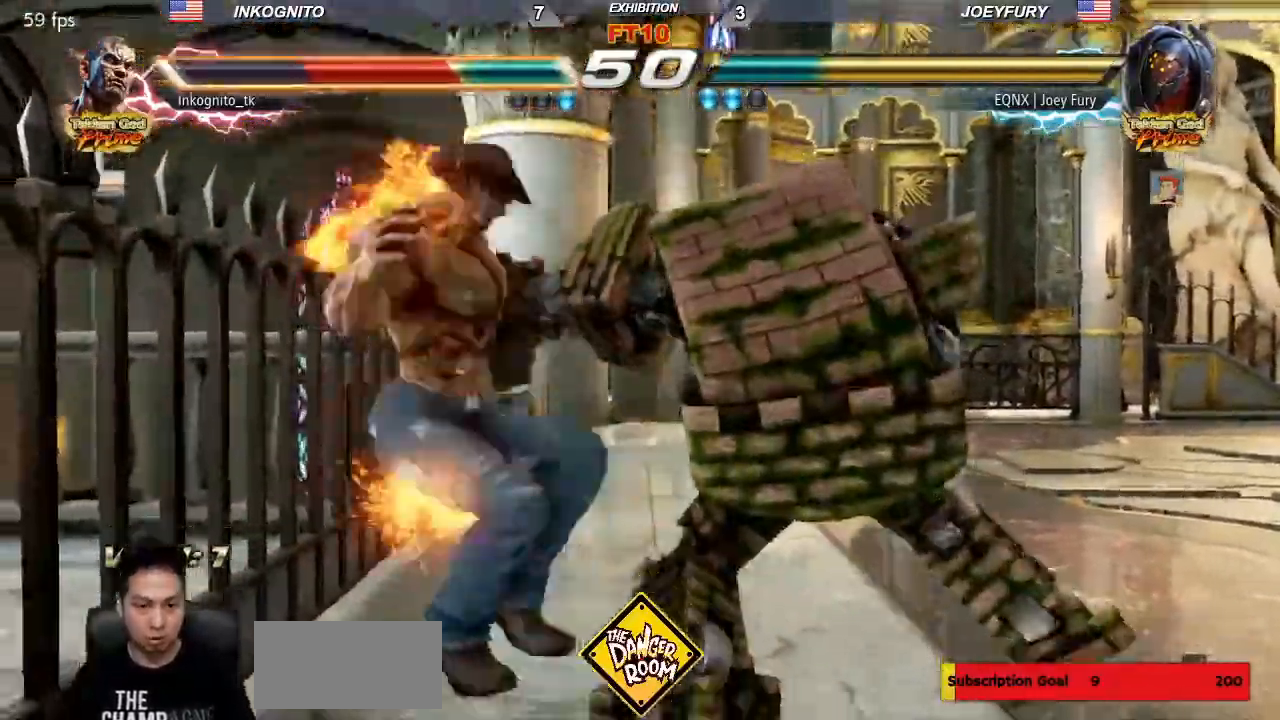
{"dt_ms": 500, "buttons": ["CROSS"], "left_stick": "center", "events": [[467, "CROSS", "down"]]}
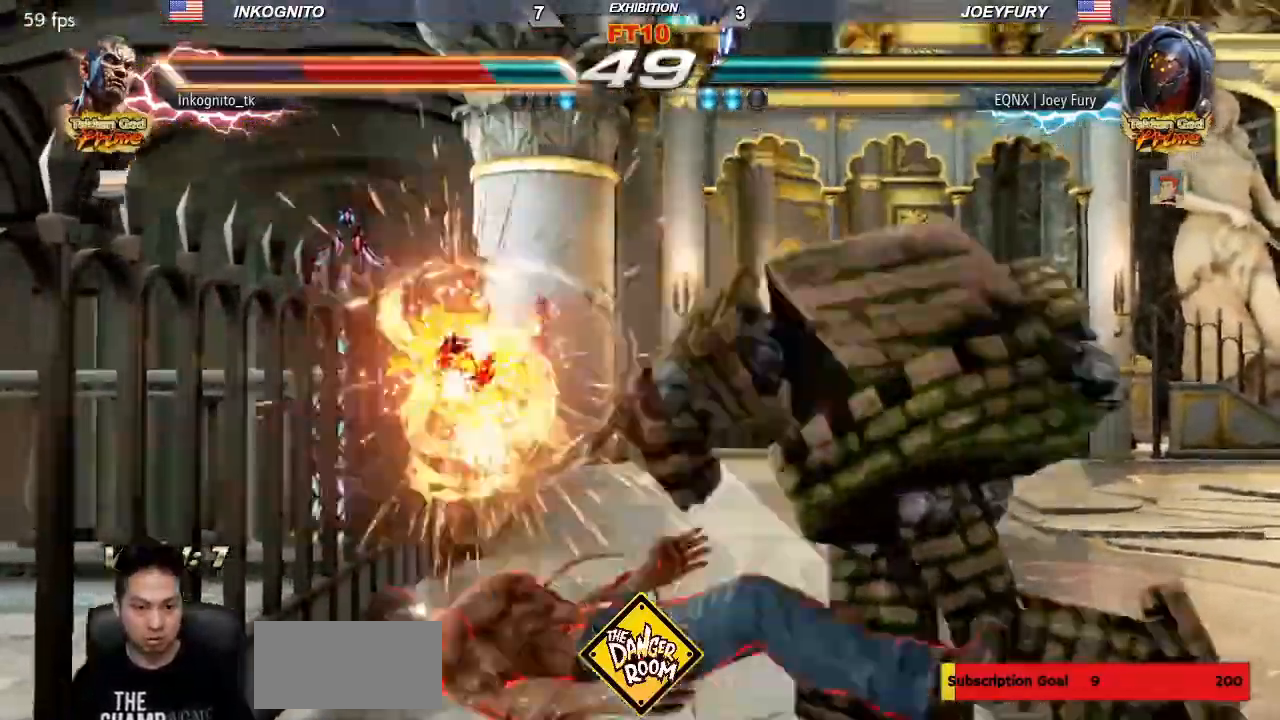
{"dt_ms": 500, "buttons": ["TRIANGLE"], "left_stick": "up", "events": [[383, "left_stick", "up"], [400, "CROSS", "up"], [433, "TRIANGLE", "down"]]}
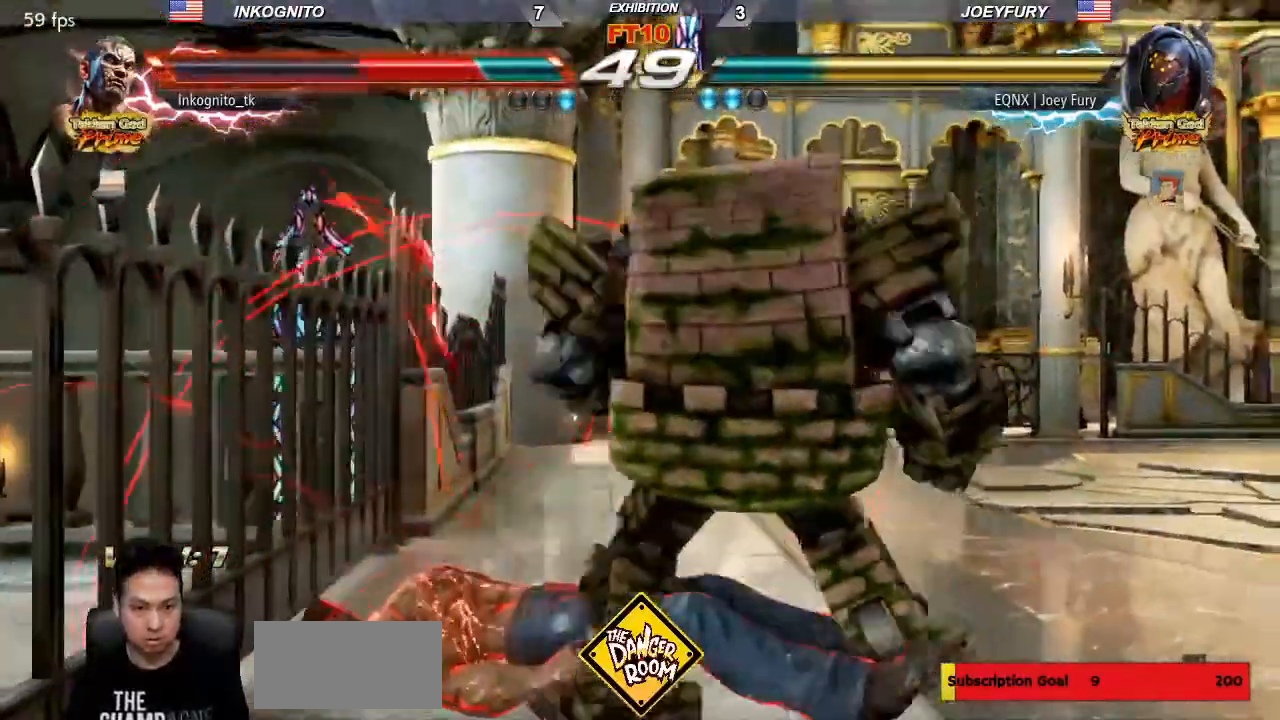
{"dt_ms": 500, "buttons": [], "left_stick": "center", "events": [[83, "left_stick", "center"], [183, "left_stick", "left"], [317, "TRIANGLE", "up"], [367, "left_stick", "center"]]}
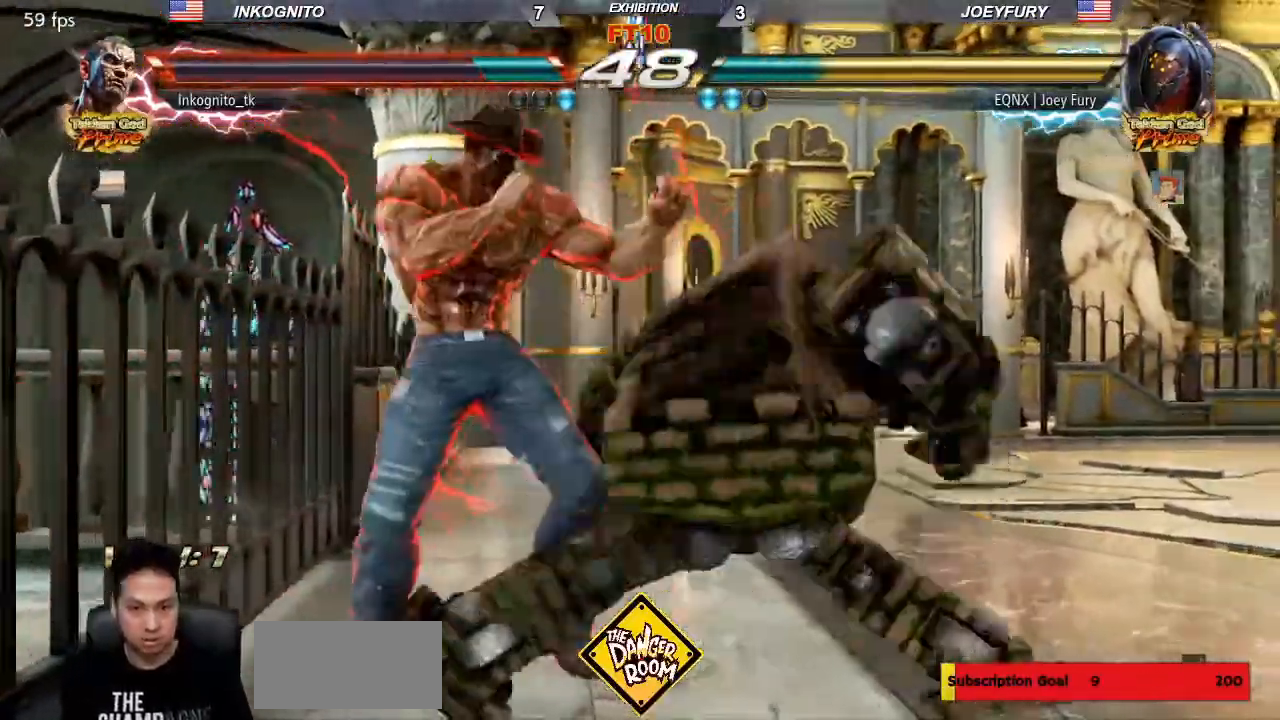
{"dt_ms": 500, "buttons": [], "left_stick": "left", "events": [[17, "SQUARE", "down"], [367, "left_stick", "left"], [417, "SQUARE", "up"]]}